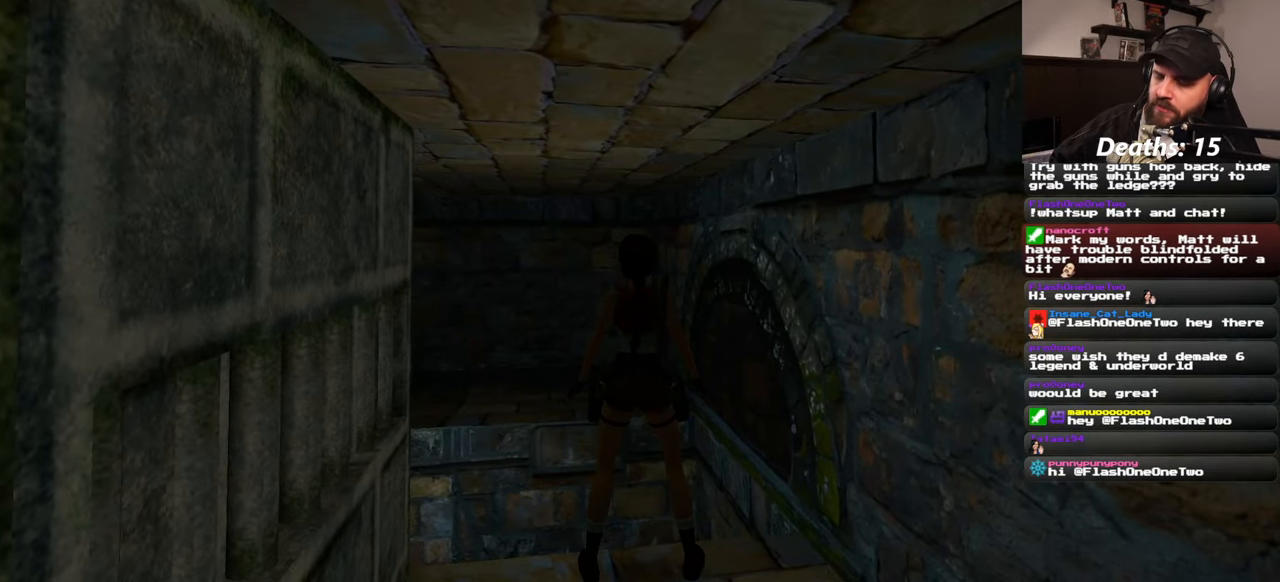
Gameplay with a controller (PlayStation layout); each line is a JSON object with the inputs held at the frame after it. "events" lists button and stick changes between this image and that frame as [ms after this image, input, new state], when the widget could be followed in between. Not read: L2 L3 R1 R2 R3 START.
{"buttons": [], "left_stick": "center", "right_stick": "center", "events": []}
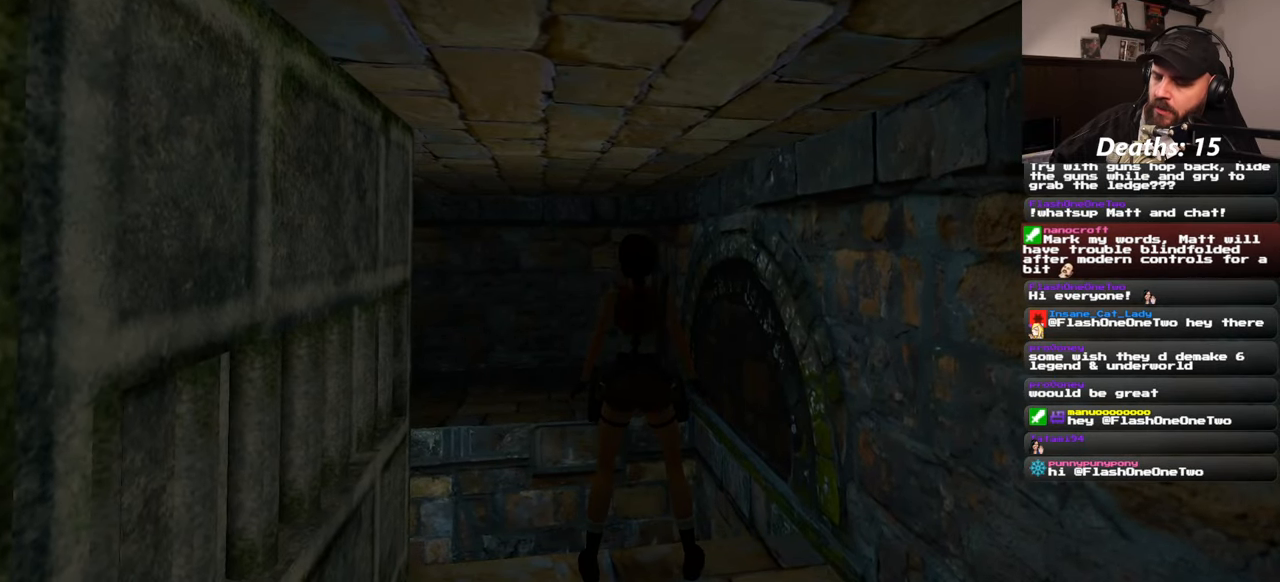
{"buttons": [], "left_stick": "down-right", "right_stick": "center", "events": [[266, "left_stick", "down-right"]]}
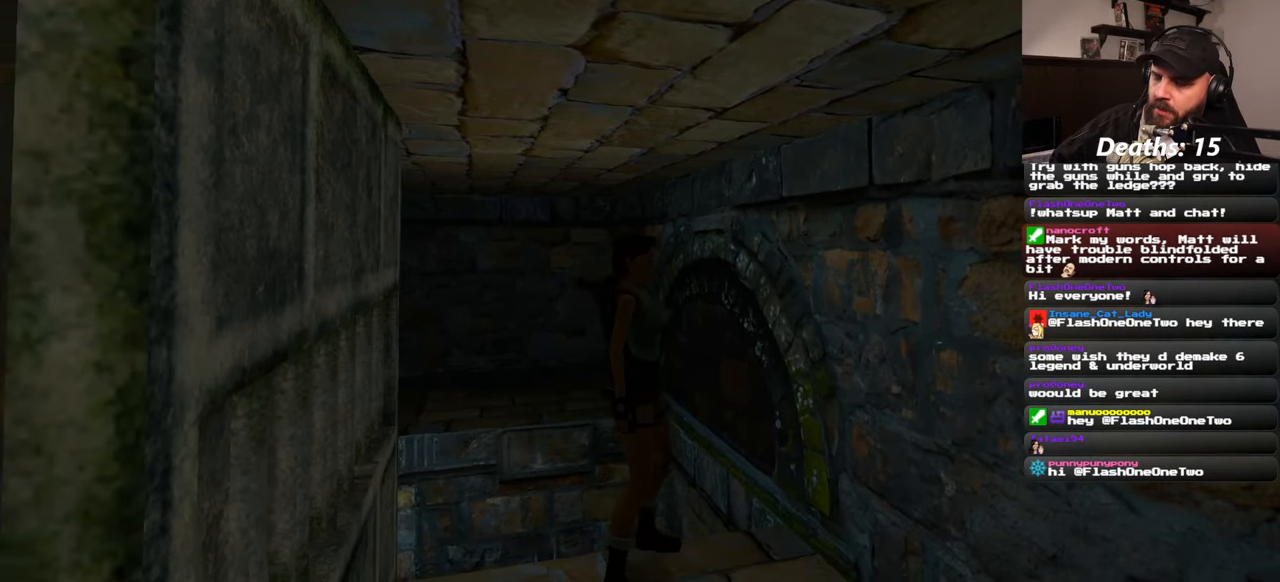
{"buttons": [], "left_stick": "down-right", "right_stick": "down-right", "events": [[466, "right_stick", "down-right"]]}
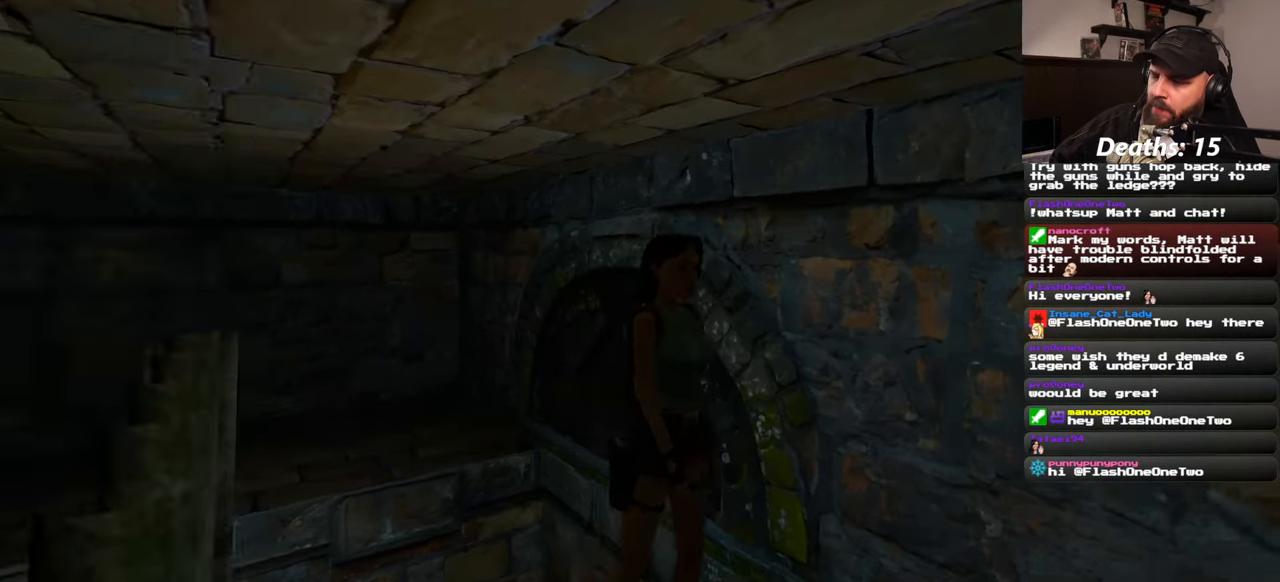
{"buttons": [], "left_stick": "right", "right_stick": "center", "events": [[150, "right_stick", "center"], [283, "left_stick", "right"]]}
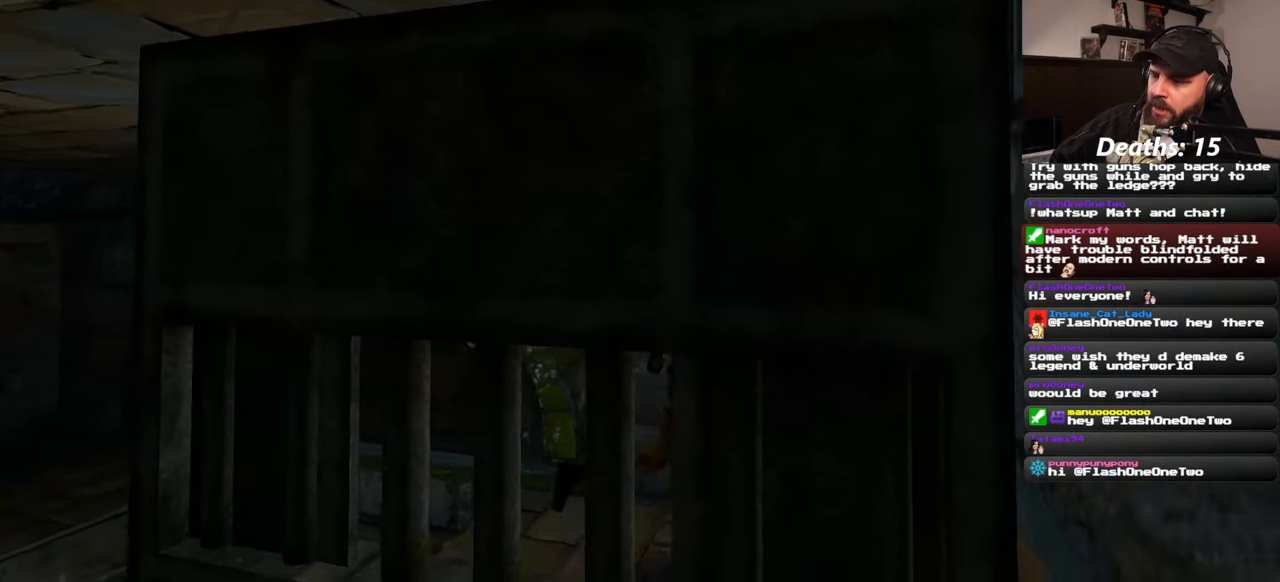
{"buttons": [], "left_stick": "center", "right_stick": "left", "events": [[100, "right_stick", "left"], [200, "left_stick", "center"]]}
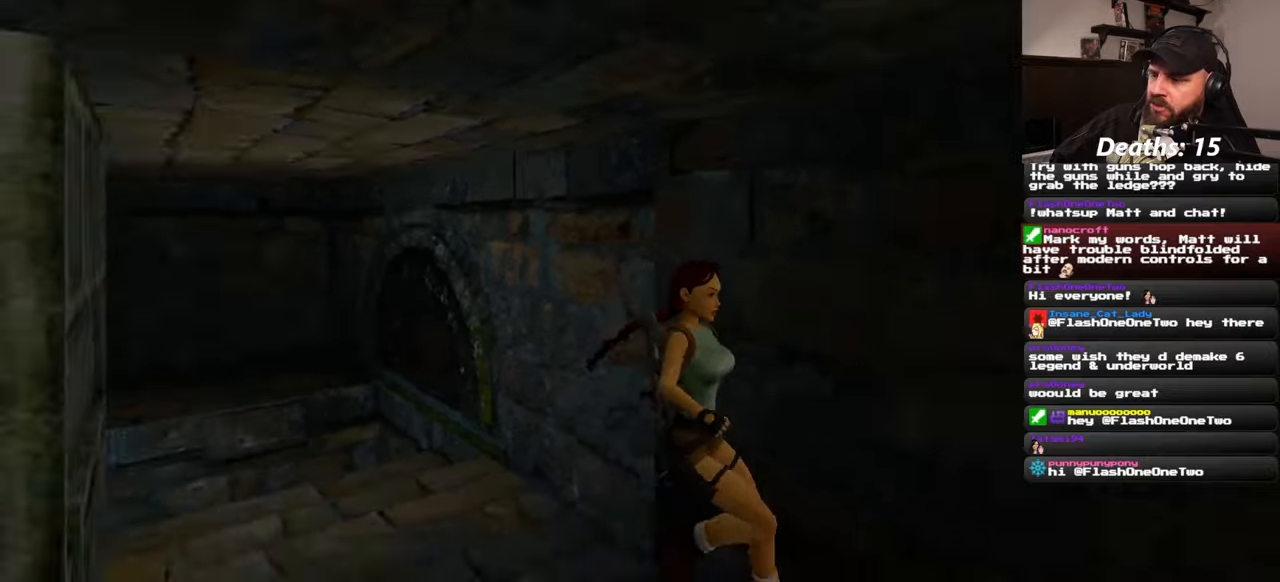
{"buttons": [], "left_stick": "center", "right_stick": "center", "events": [[50, "left_stick", "left"], [100, "left_stick", "center"], [367, "right_stick", "center"]]}
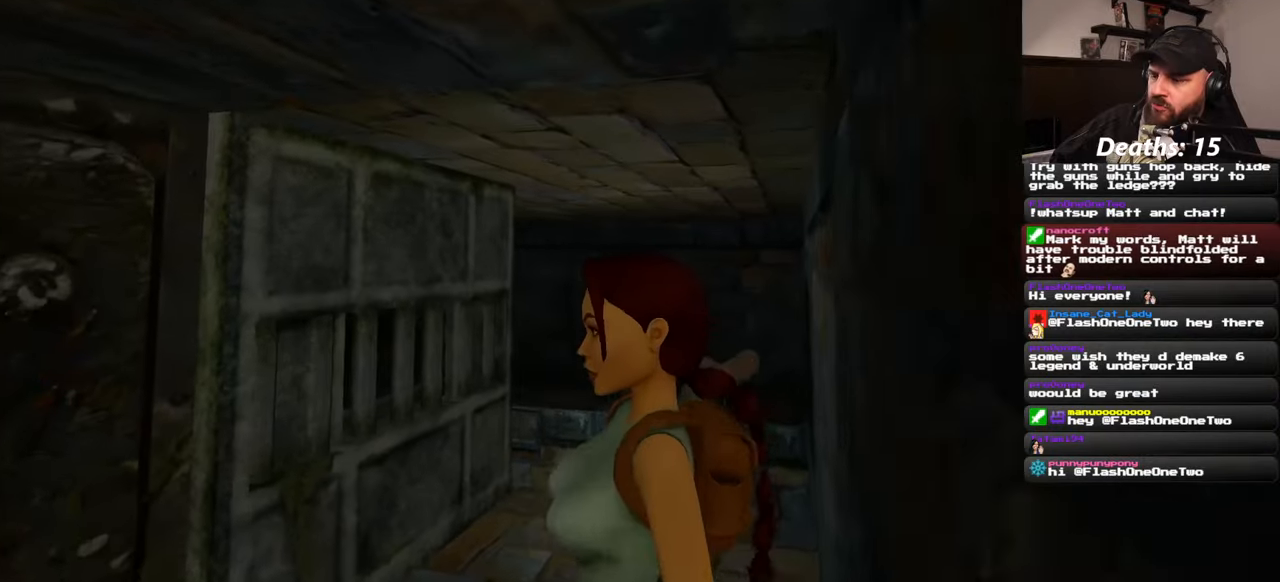
{"buttons": [], "left_stick": "up-left", "right_stick": "down", "events": [[450, "right_stick", "down"], [500, "left_stick", "up-left"]]}
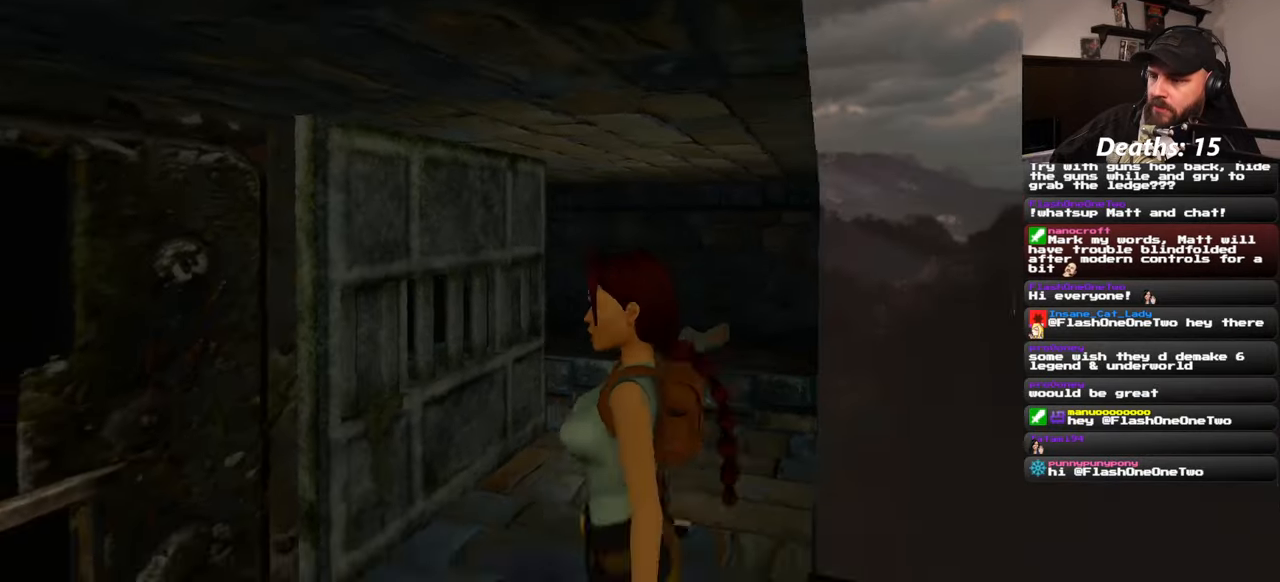
{"buttons": [], "left_stick": "up", "right_stick": "center", "events": [[117, "right_stick", "center"], [183, "left_stick", "up"]]}
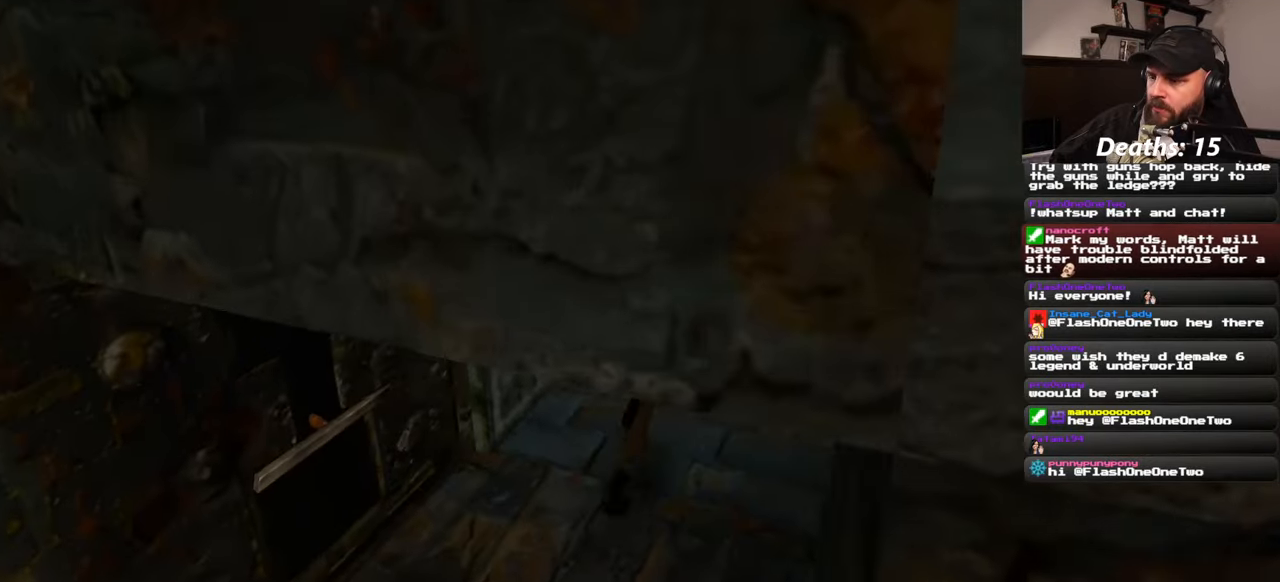
{"buttons": ["SQUARE"], "left_stick": "up", "right_stick": "center", "events": [[350, "SQUARE", "down"]]}
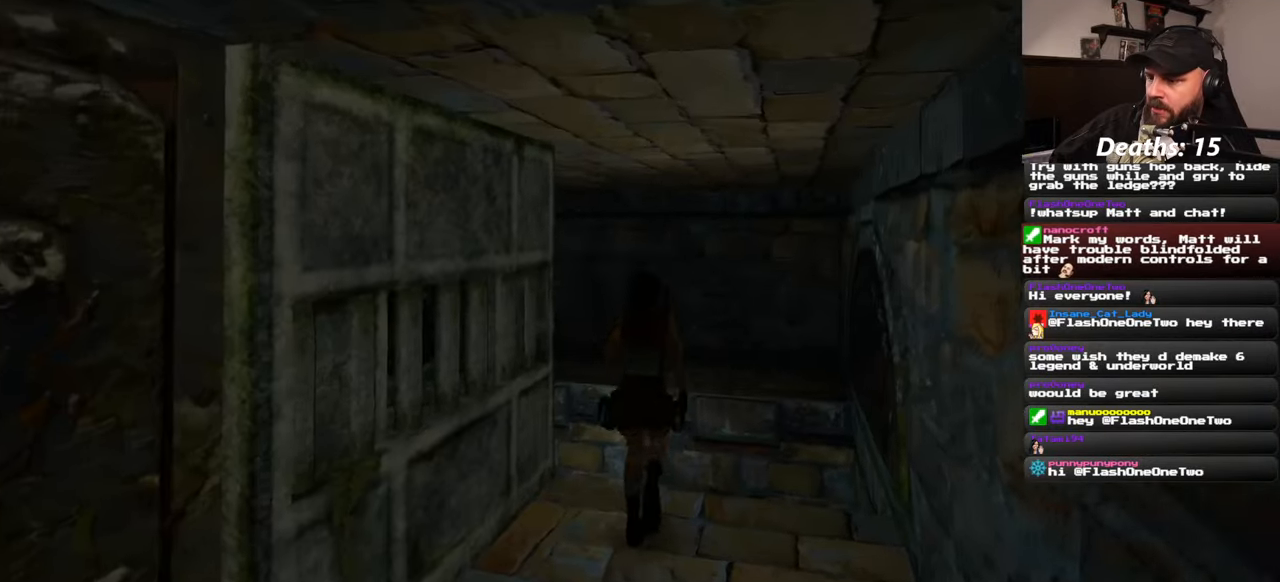
{"buttons": [], "left_stick": "up", "right_stick": "center", "events": [[433, "SQUARE", "up"]]}
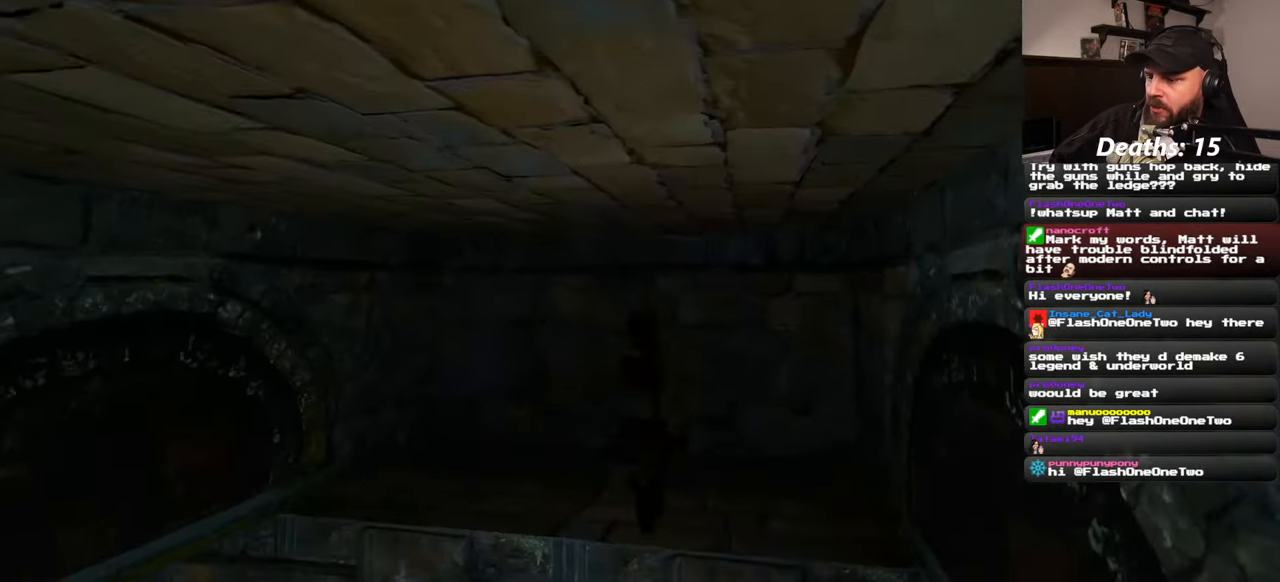
{"buttons": [], "left_stick": "up-left", "right_stick": "left", "events": [[67, "left_stick", "up-left"], [317, "right_stick", "left"]]}
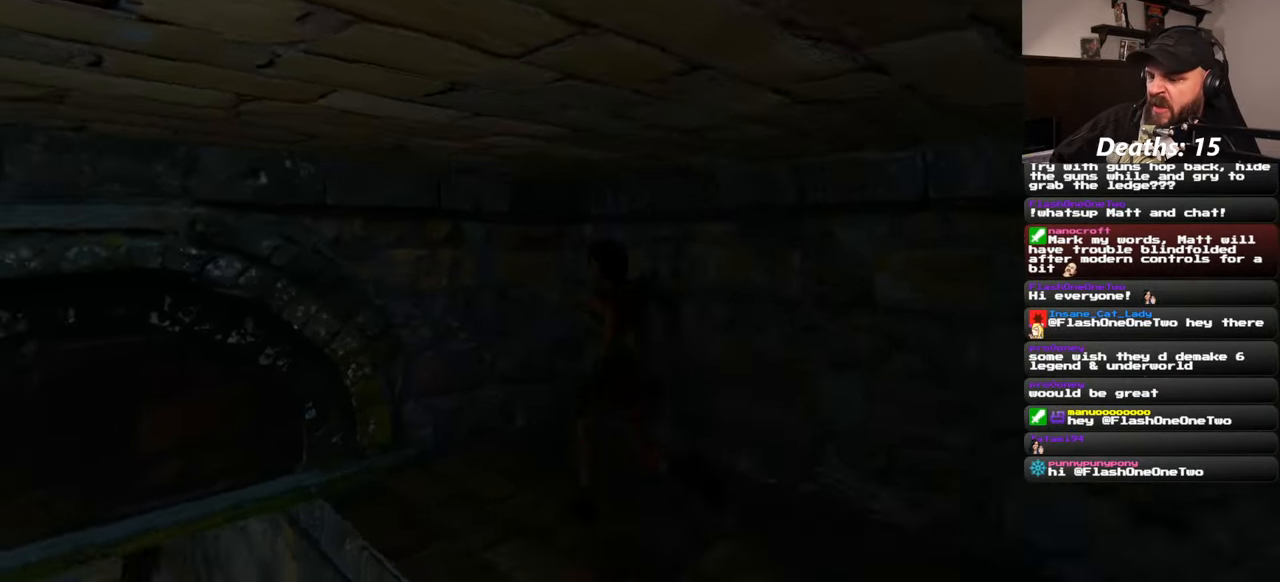
{"buttons": [], "left_stick": "center", "right_stick": "center", "events": [[83, "left_stick", "center"], [350, "right_stick", "center"]]}
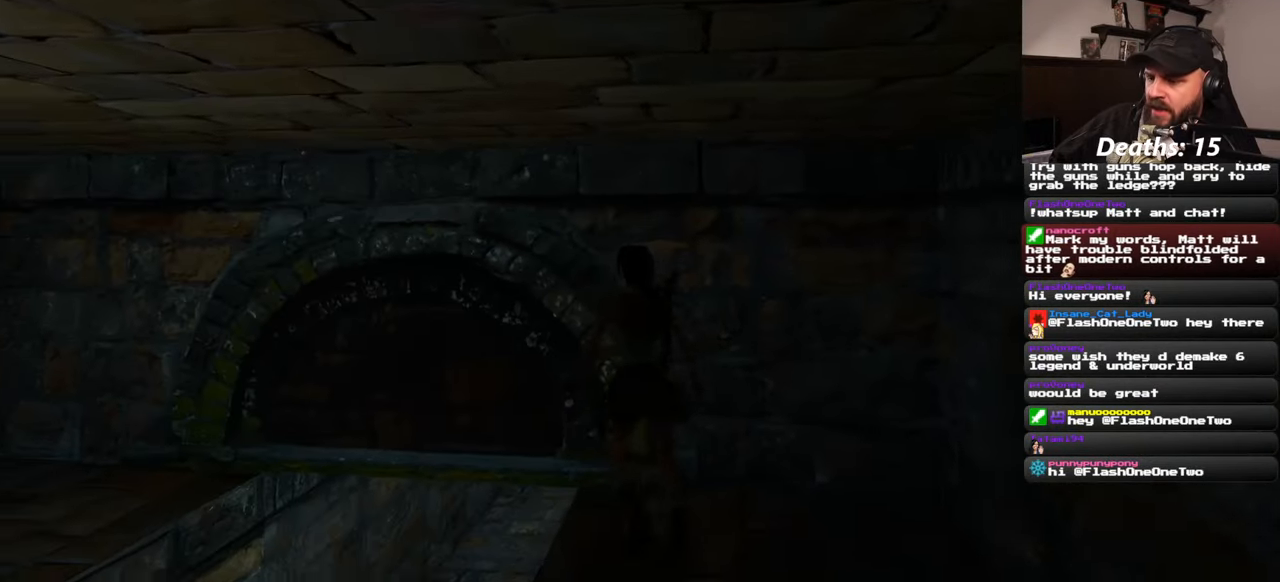
{"buttons": [], "left_stick": "center", "right_stick": "down-left", "events": [[217, "right_stick", "left"], [450, "right_stick", "down-left"]]}
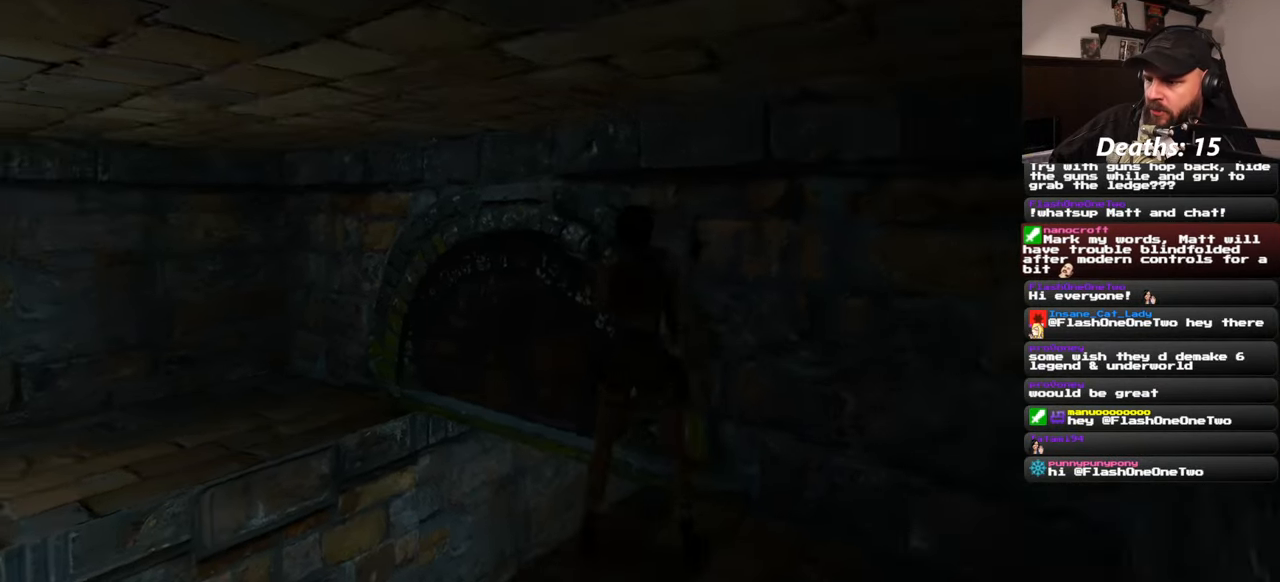
{"buttons": [], "left_stick": "center", "right_stick": "down-left", "events": [[217, "right_stick", "center"], [450, "right_stick", "down-left"]]}
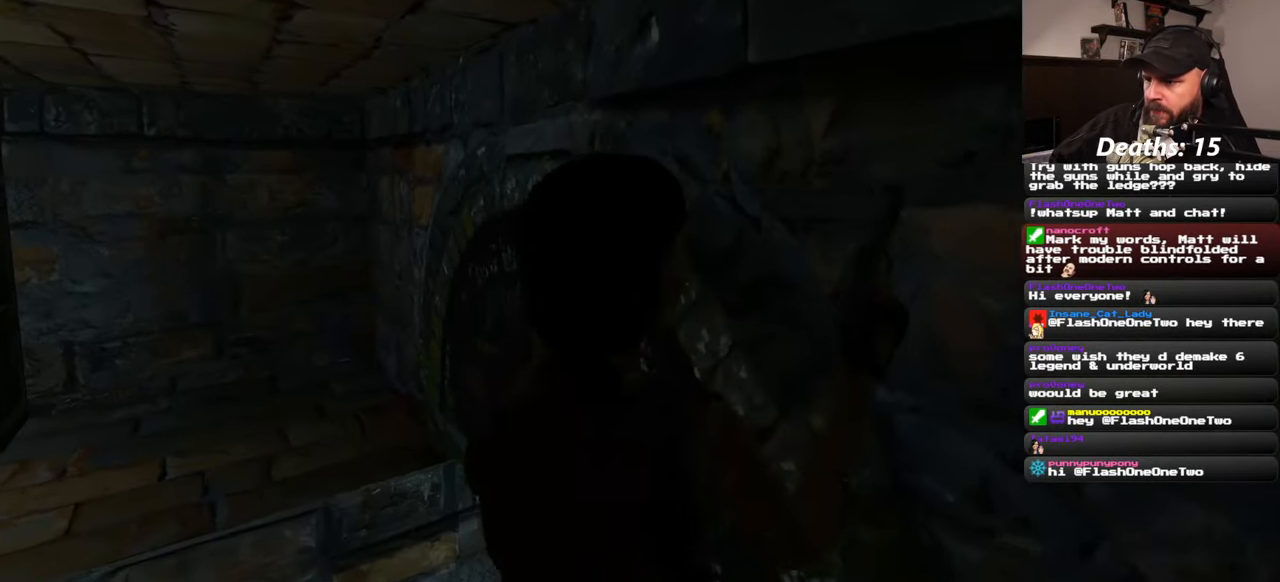
{"buttons": [], "left_stick": "up-right", "right_stick": "down", "events": [[100, "right_stick", "center"], [183, "left_stick", "left"], [333, "left_stick", "center"], [484, "left_stick", "up-right"], [500, "right_stick", "down"]]}
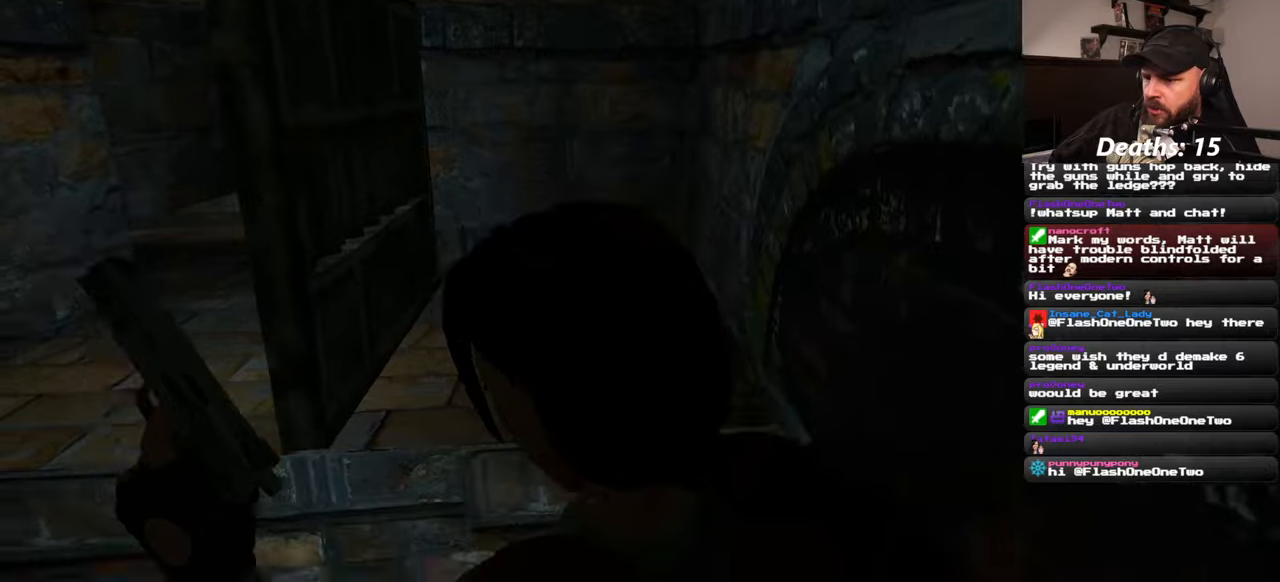
{"buttons": [], "left_stick": "right", "right_stick": "up-right", "events": [[184, "right_stick", "center"], [200, "left_stick", "up"], [317, "right_stick", "down-right"], [384, "left_stick", "right"], [467, "right_stick", "up-right"]]}
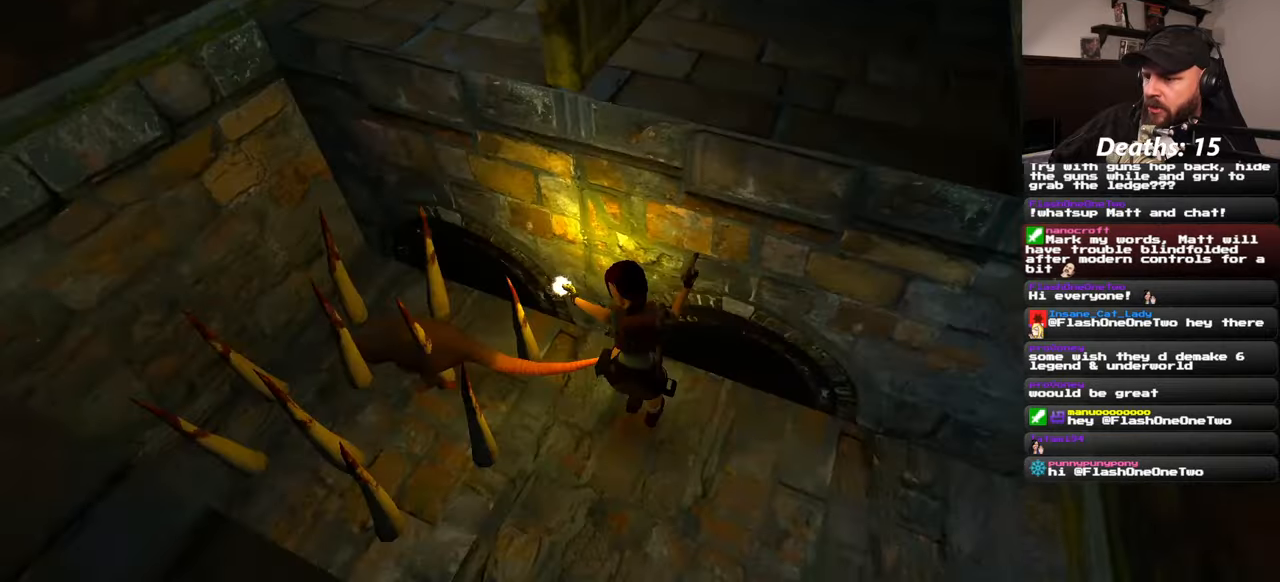
{"buttons": [], "left_stick": "down", "right_stick": "center", "events": [[17, "right_stick", "center"], [317, "left_stick", "down-right"], [417, "left_stick", "down"]]}
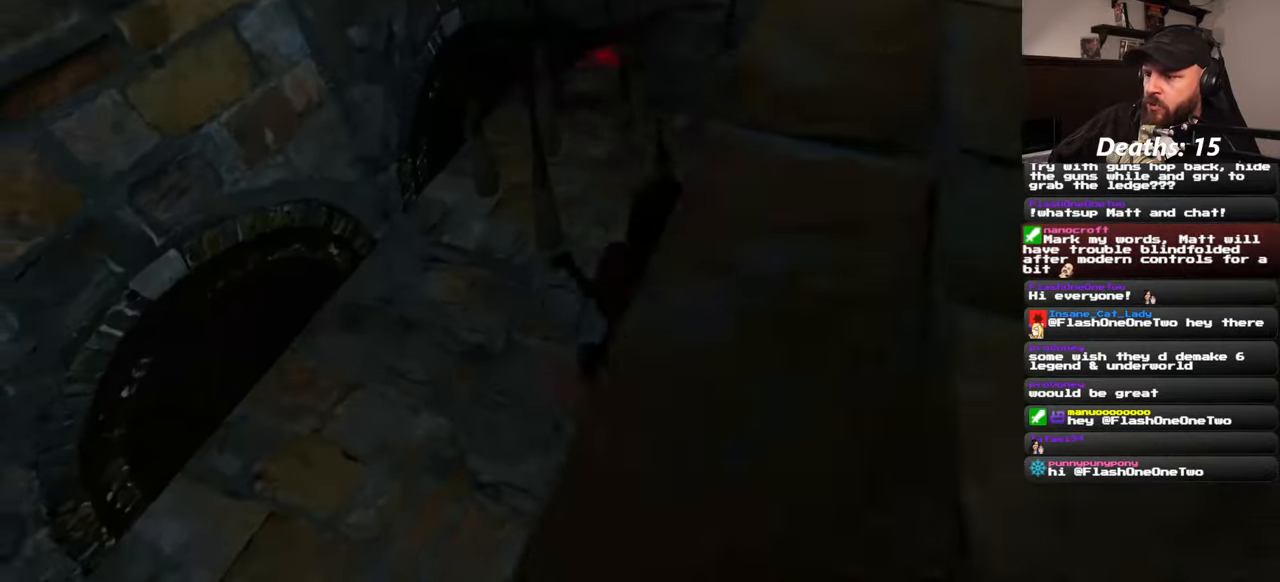
{"buttons": [], "left_stick": "left", "right_stick": "center", "events": [[17, "left_stick", "down-left"], [434, "left_stick", "left"]]}
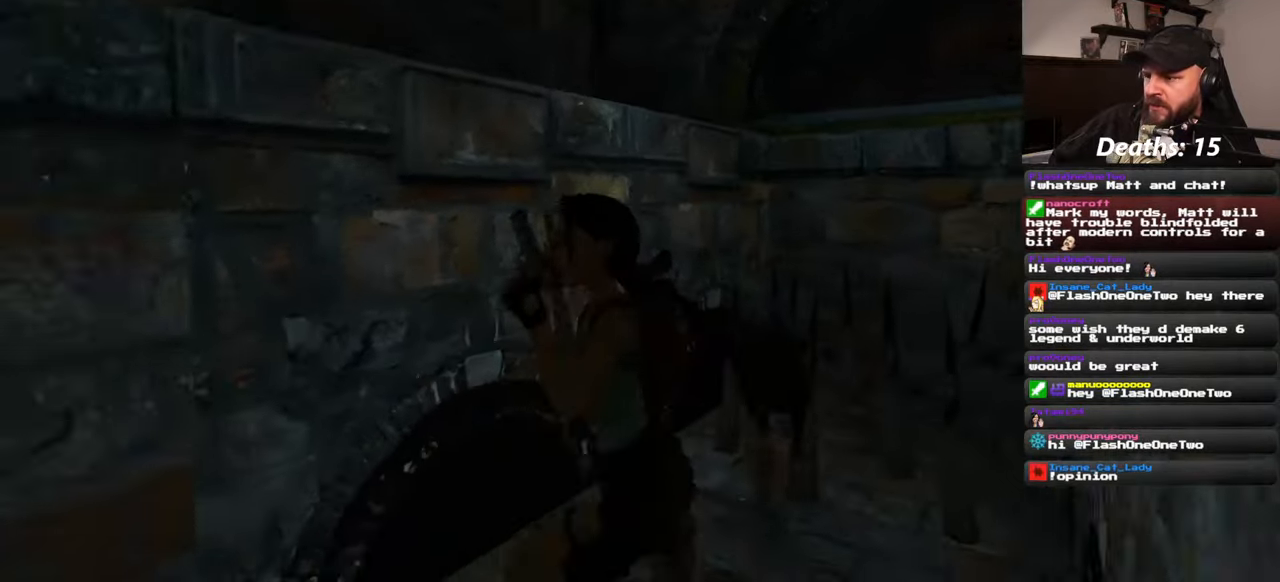
{"buttons": ["CIRCLE"], "left_stick": "down", "right_stick": "center", "events": [[134, "left_stick", "center"], [234, "left_stick", "down-right"], [300, "left_stick", "down"], [400, "CIRCLE", "down"]]}
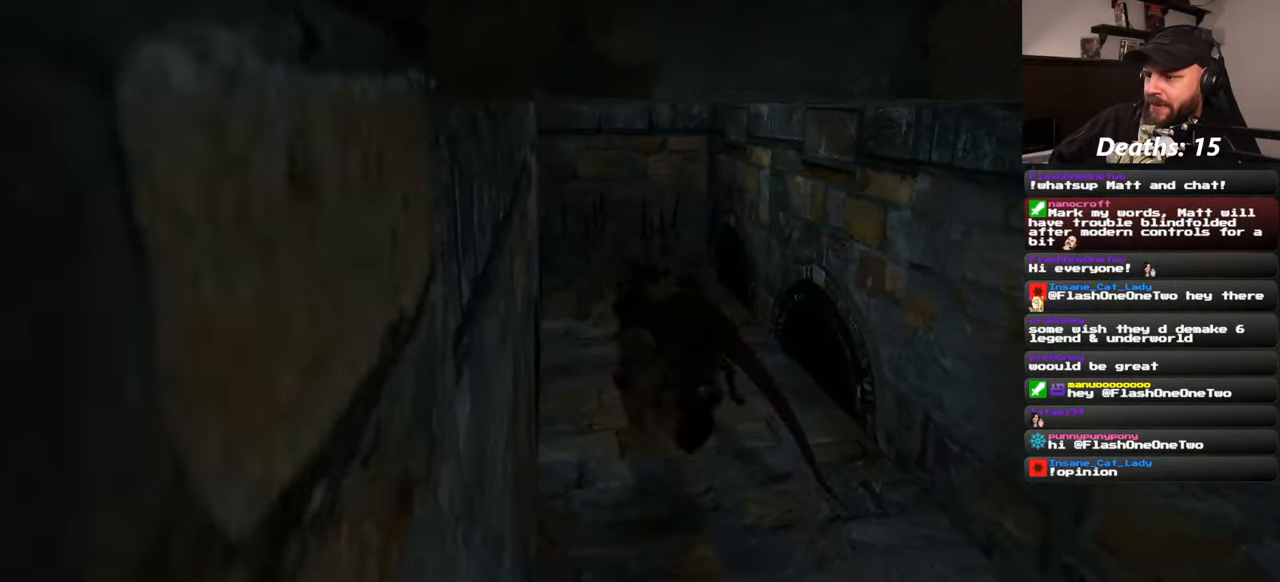
{"buttons": [], "left_stick": "center", "right_stick": "center", "events": [[34, "CIRCLE", "up"], [67, "left_stick", "center"]]}
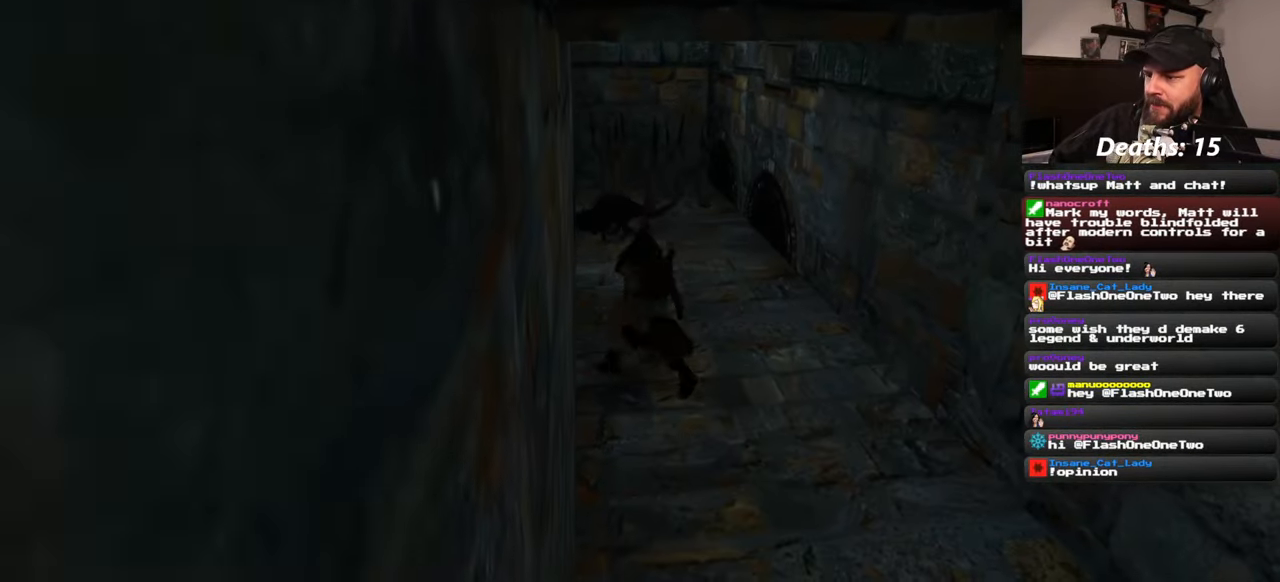
{"buttons": [], "left_stick": "down", "right_stick": "center", "events": [[117, "left_stick", "down"], [150, "DPAD_UP", "down"], [200, "DPAD_UP", "up"]]}
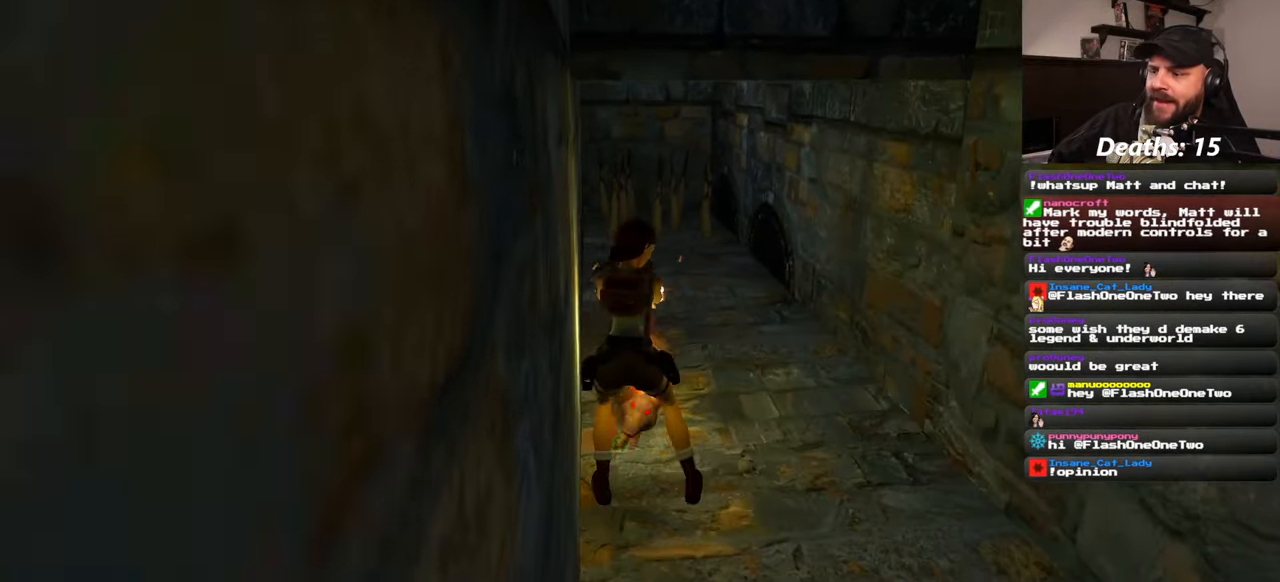
{"buttons": [], "left_stick": "down", "right_stick": "center"}
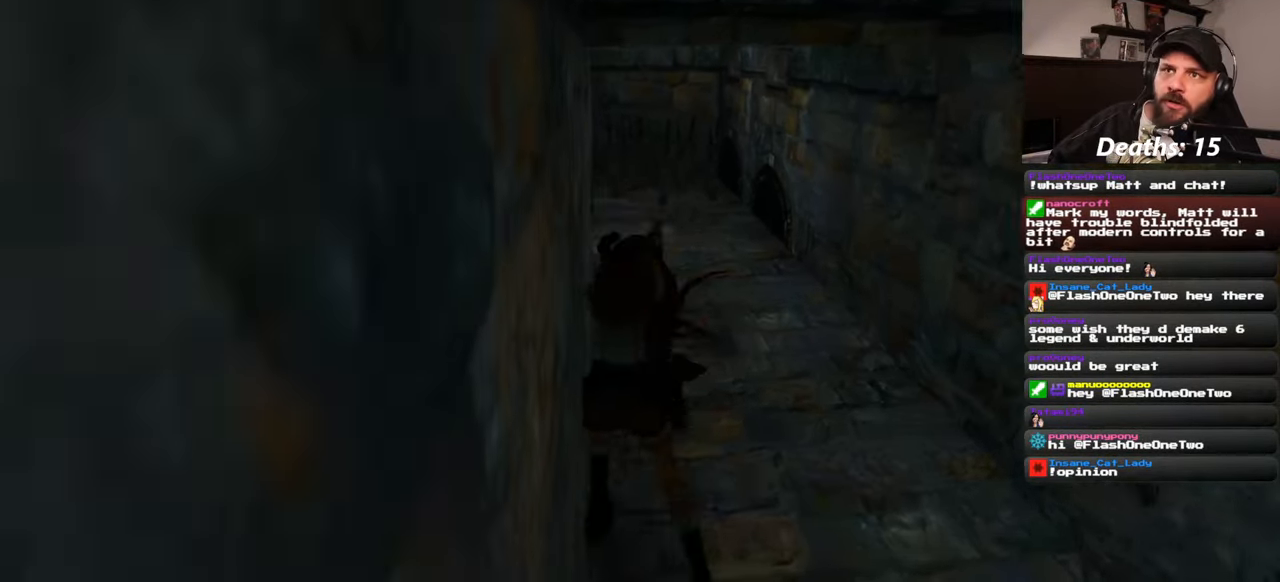
{"buttons": [], "left_stick": "down", "right_stick": "center", "events": []}
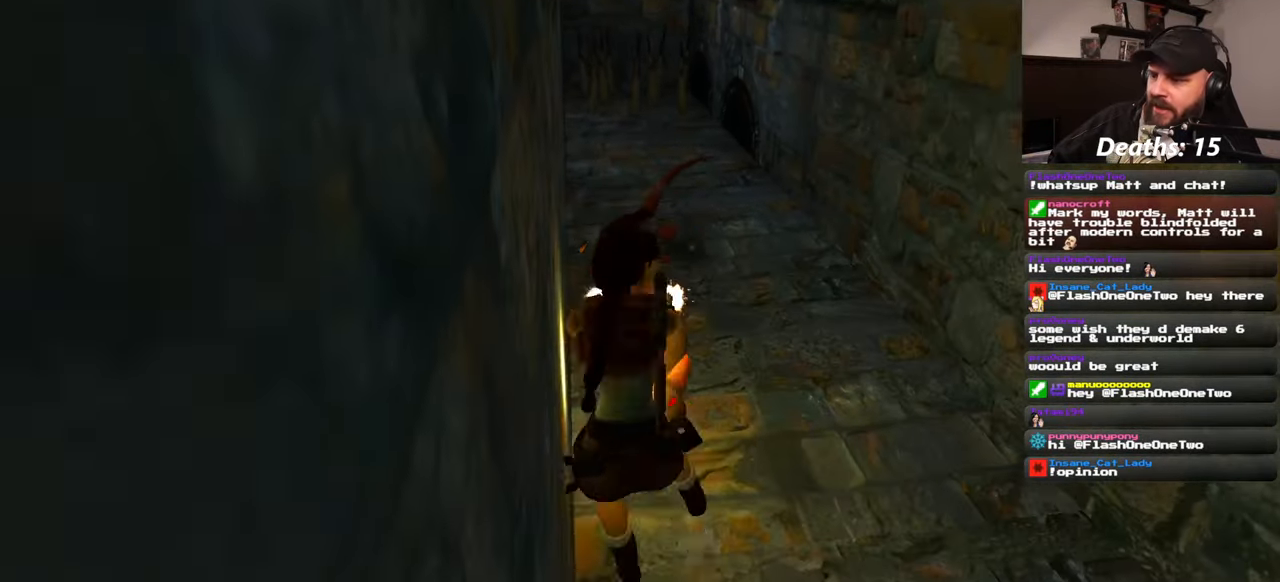
{"buttons": [], "left_stick": "center", "right_stick": "center", "events": [[250, "DPAD_UP", "down"], [284, "left_stick", "center"], [367, "DPAD_UP", "up"]]}
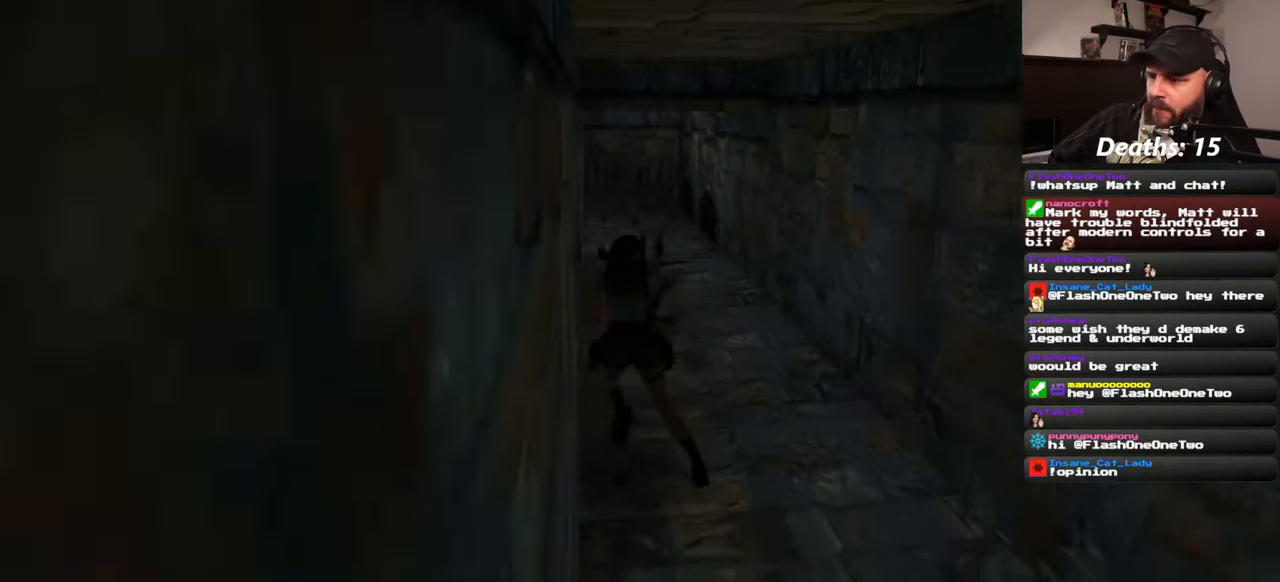
{"buttons": [], "left_stick": "up", "right_stick": "center", "events": [[434, "left_stick", "up"]]}
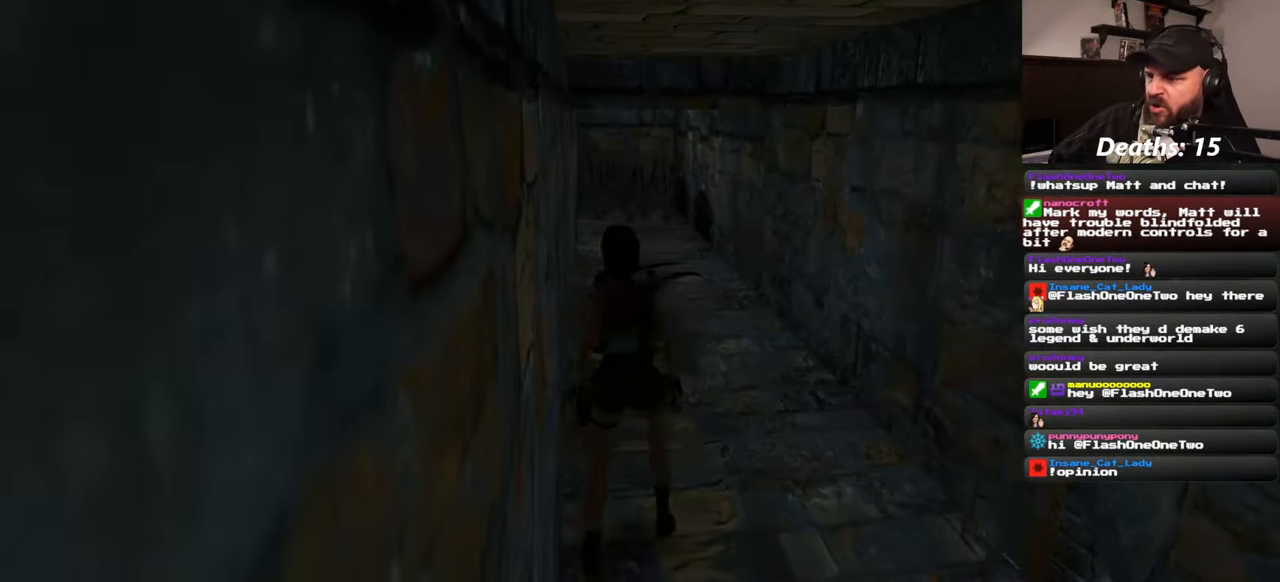
{"buttons": [], "left_stick": "center", "right_stick": "right", "events": [[50, "left_stick", "up-right"], [83, "CIRCLE", "down"], [166, "CIRCLE", "up"], [266, "left_stick", "down-right"], [400, "left_stick", "center"], [400, "right_stick", "right"]]}
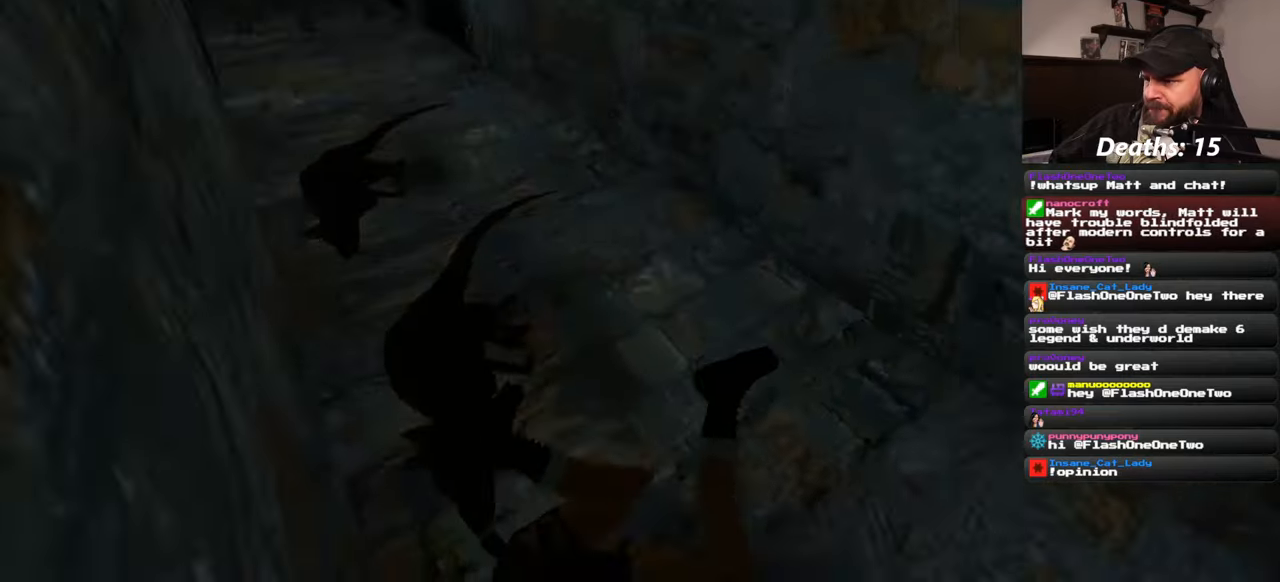
{"buttons": [], "left_stick": "up", "right_stick": "center", "events": [[66, "right_stick", "center"], [116, "left_stick", "up"]]}
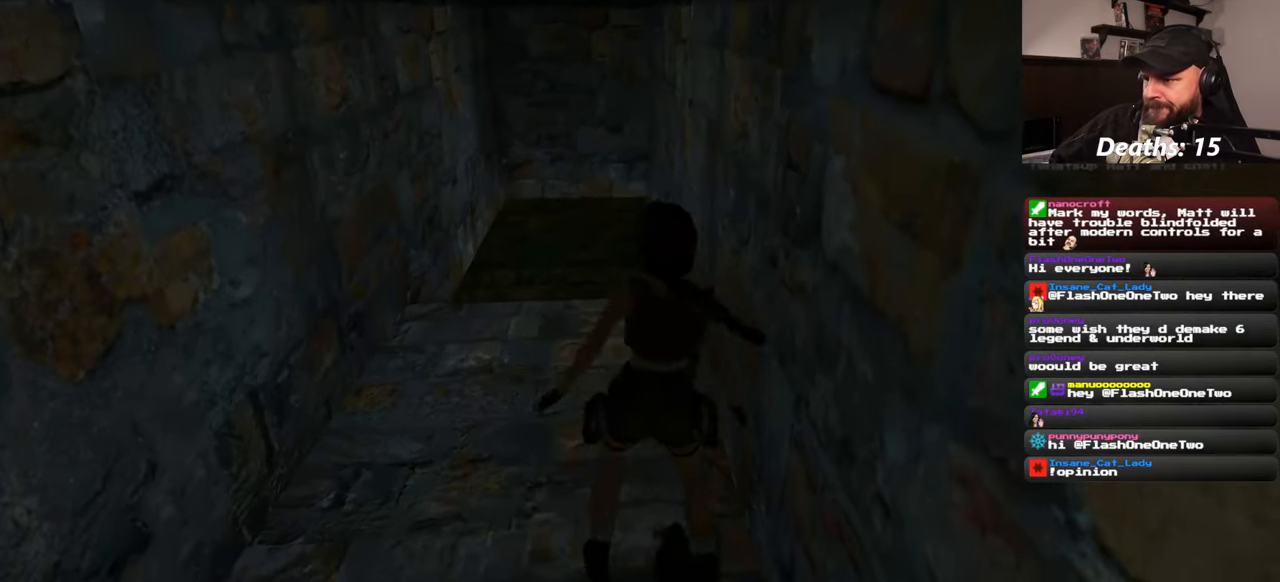
{"buttons": [], "left_stick": "up", "right_stick": "center", "events": [[16, "left_stick", "up-left"], [250, "left_stick", "up"]]}